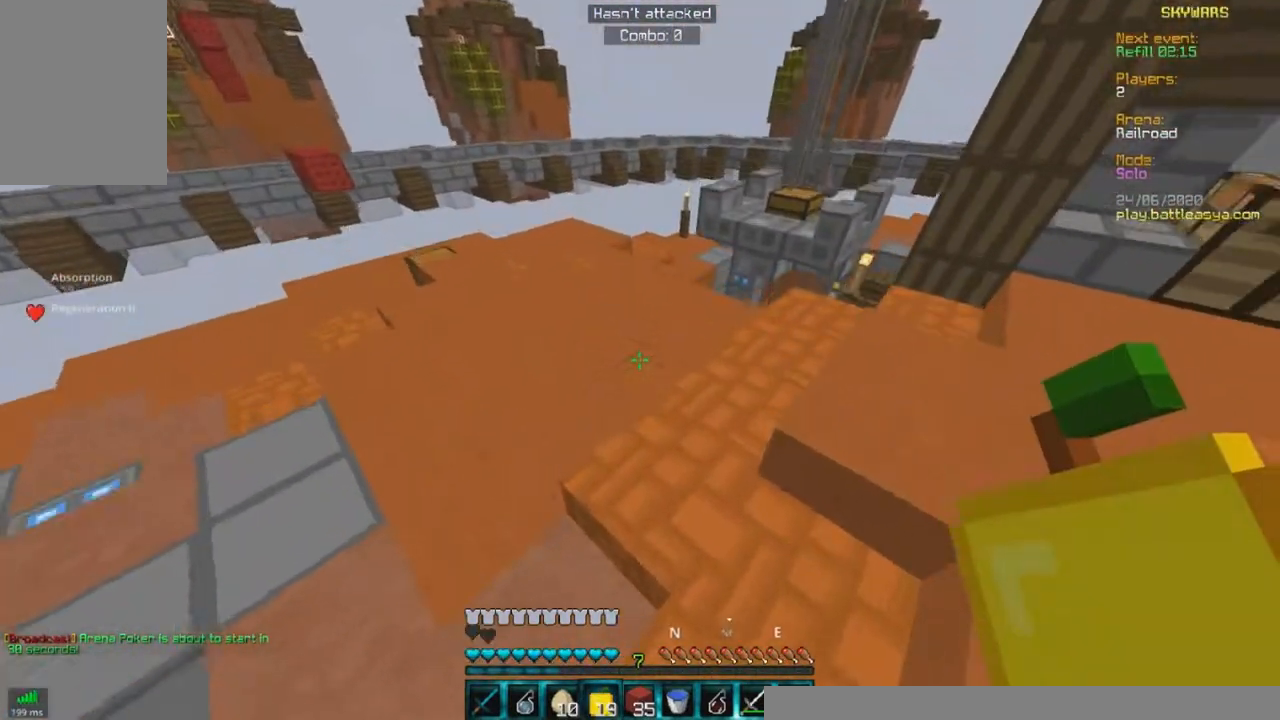
Gameplay with keyboard and mouse; each line is a JSON object with the keys and mouse buttons held at the frame after it. "events" lists presses ("down") and releases ("up") of "a", "d", "s", "w", "mouse_left" and "mouse_right" between this image and that frame as [ms after this image, input, new state], when the widget could be followed in between. "mouse_left", "mouse_right" = the "left", "right" buttons of the "mouse" list. No other keys are recorded. Fast repeated clicks can show as one long hold. Mouse movement is not recorded.
{"keys": ["a", "w"], "mouse": ["right"], "events": [[350, "a", "down"]]}
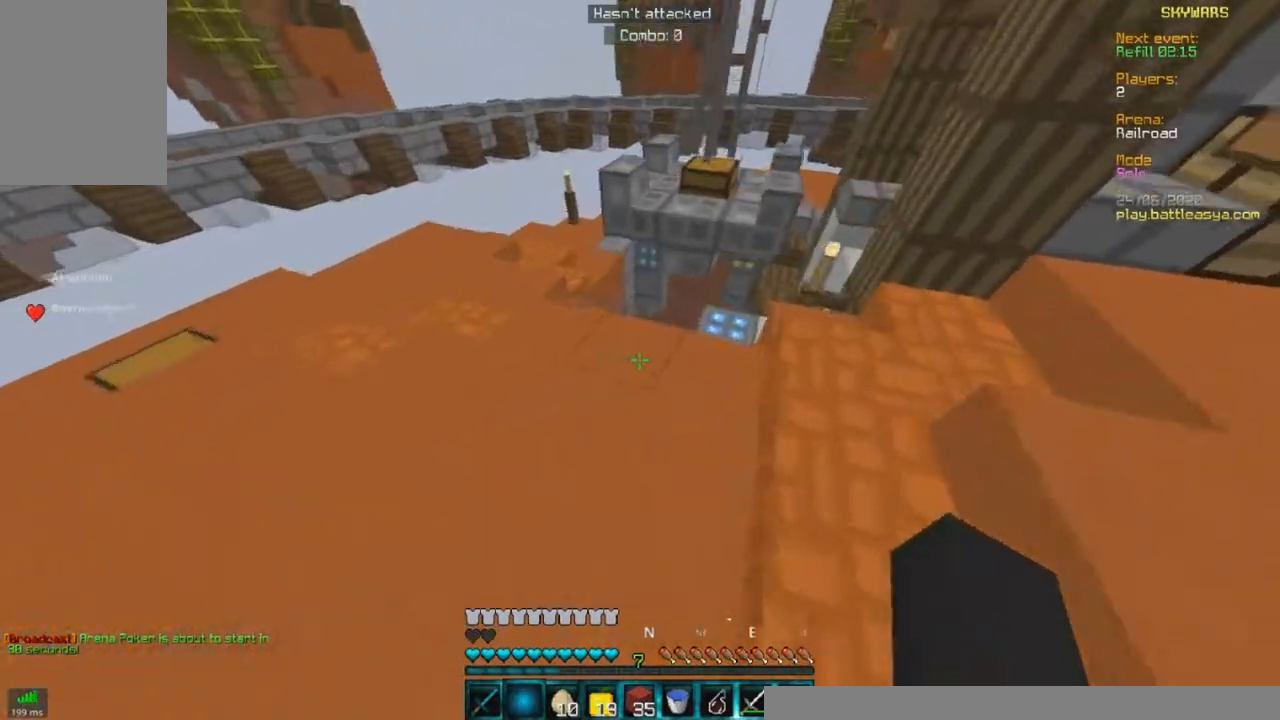
{"keys": ["w"], "mouse": [], "events": [[50, "mouse_right", "up"], [150, "a", "up"]]}
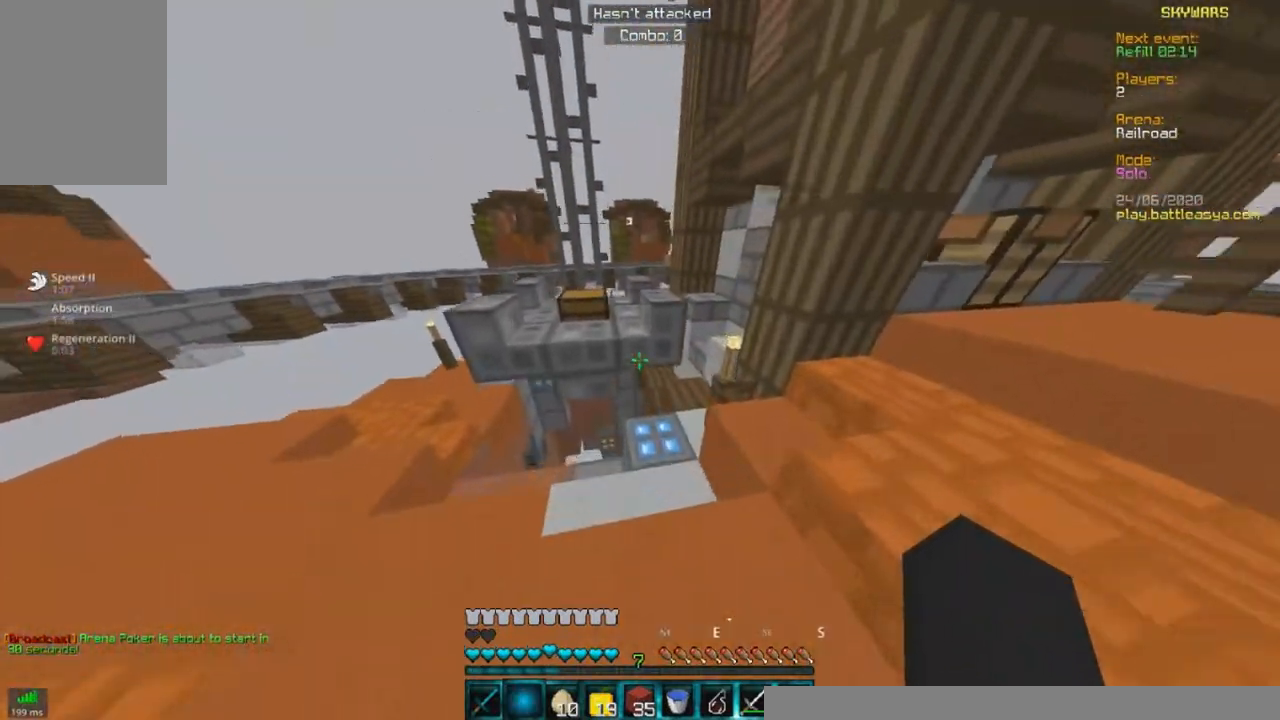
{"keys": ["w"], "mouse": [], "events": []}
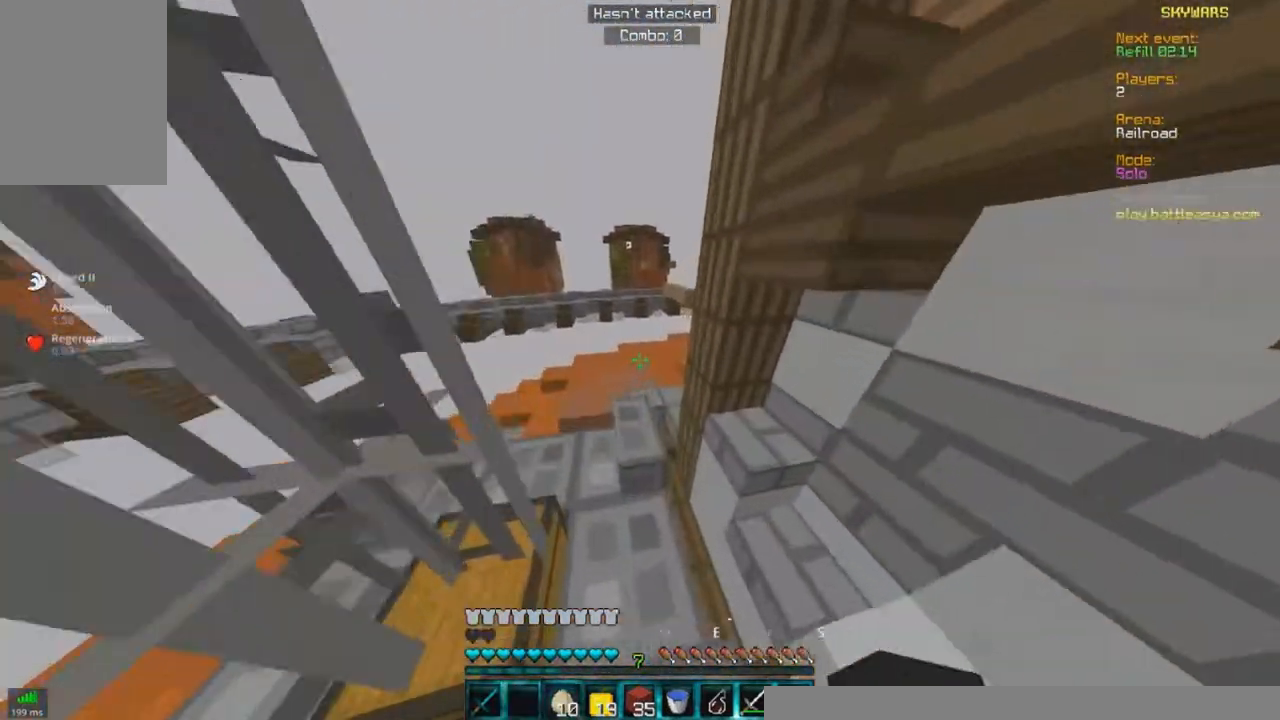
{"keys": ["w"], "mouse": [], "events": []}
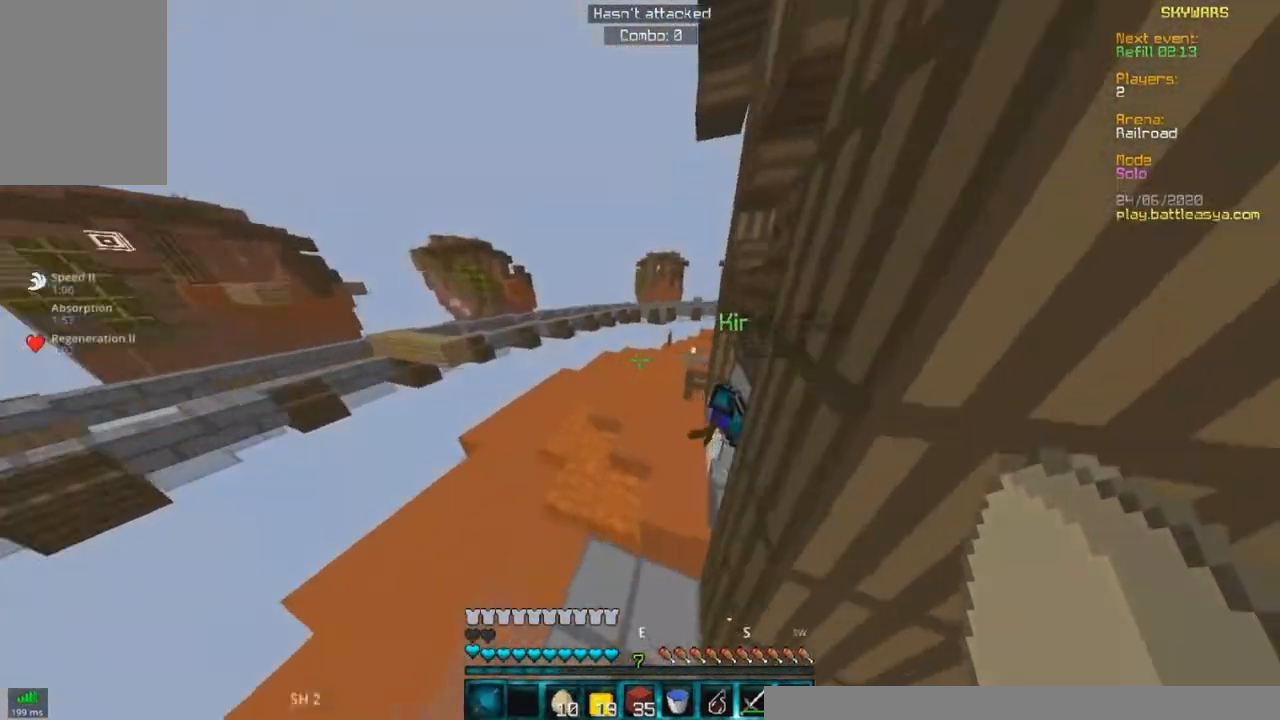
{"keys": ["a", "d", "w"], "mouse": ["left"], "events": [[100, "mouse_left", "down"], [350, "d", "down"], [450, "a", "down"]]}
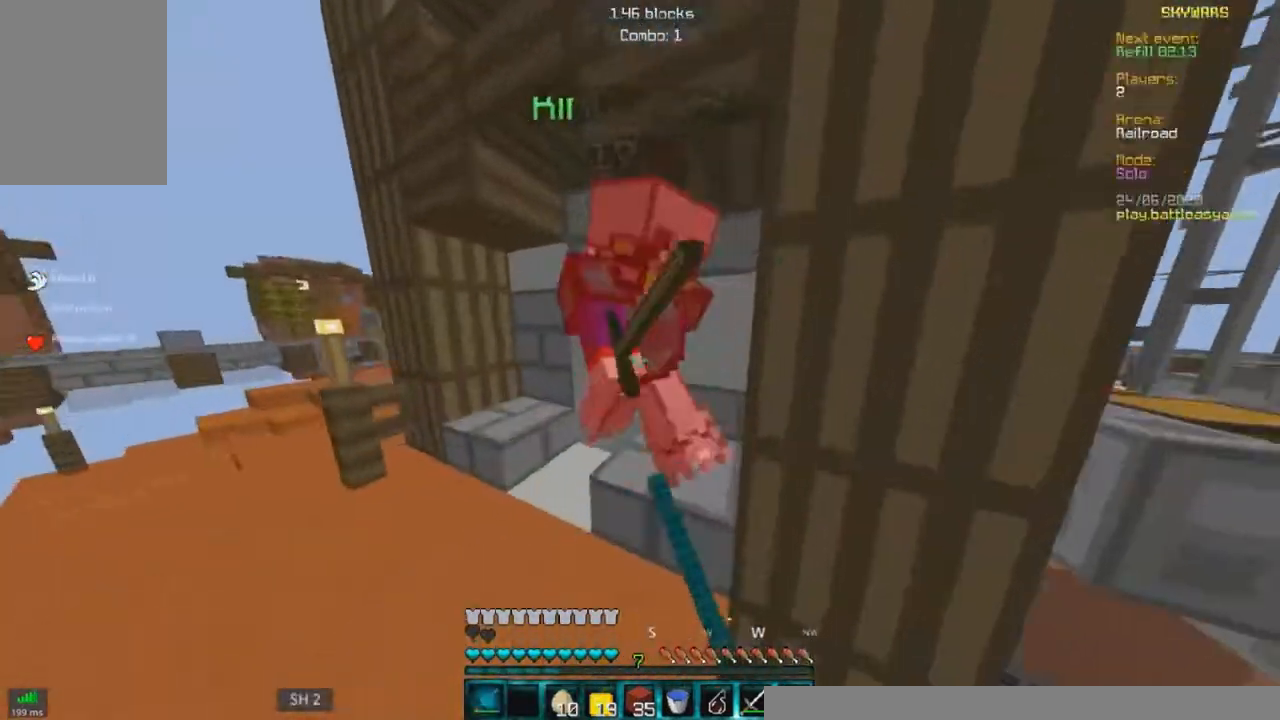
{"keys": ["d", "w"], "mouse": ["left"], "events": [[333, "a", "up"]]}
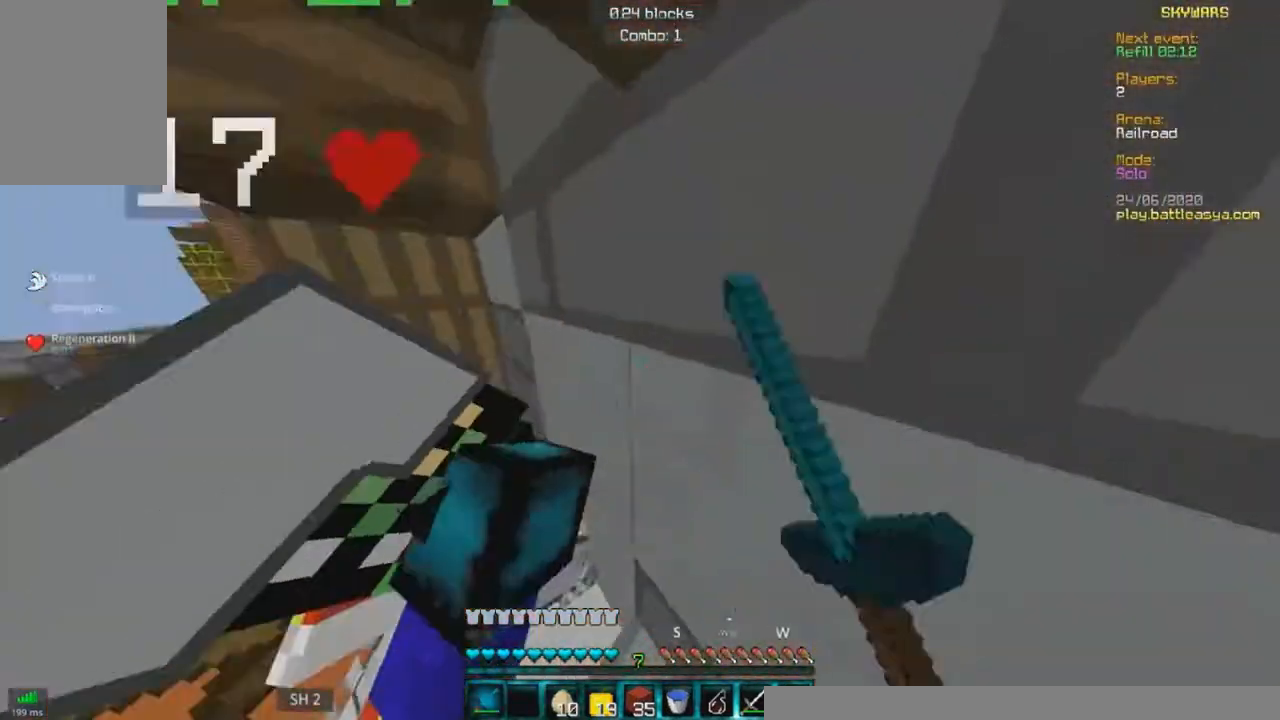
{"keys": ["d", "s"], "mouse": ["left"], "events": [[183, "s", "down"], [300, "w", "up"]]}
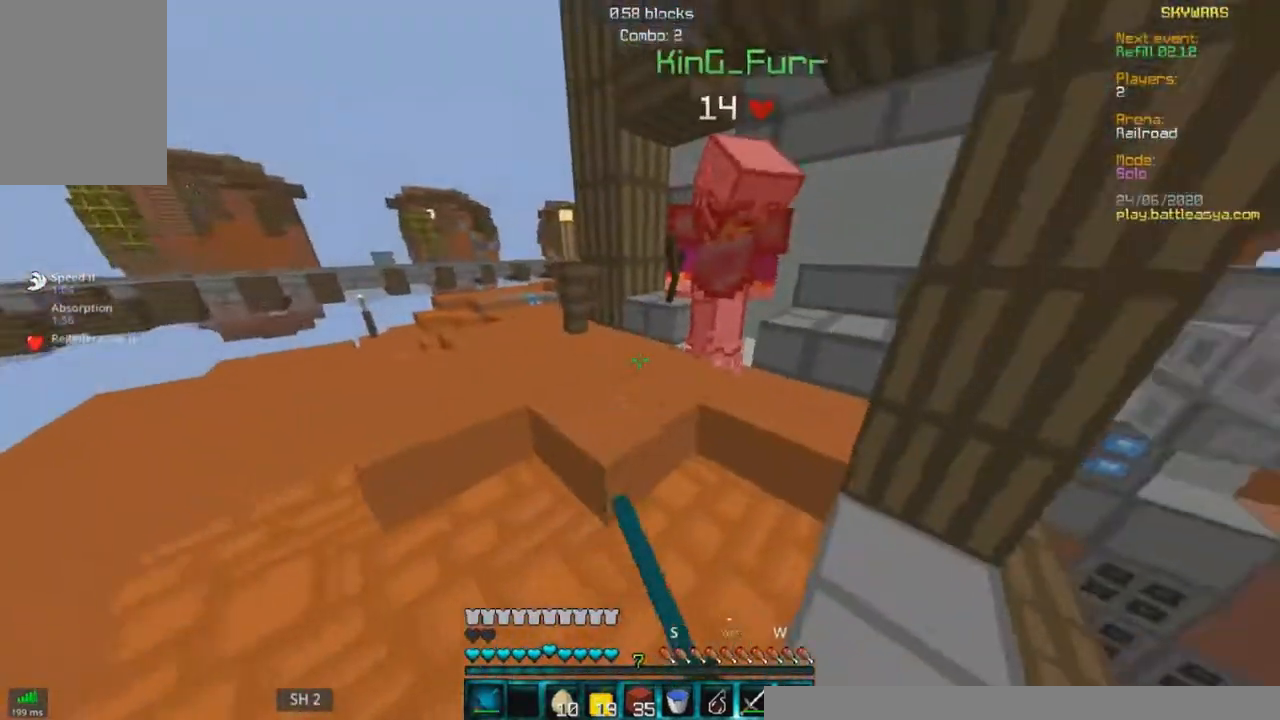
{"keys": ["w"], "mouse": ["left"], "events": [[50, "w", "down"], [83, "s", "up"], [217, "d", "up"]]}
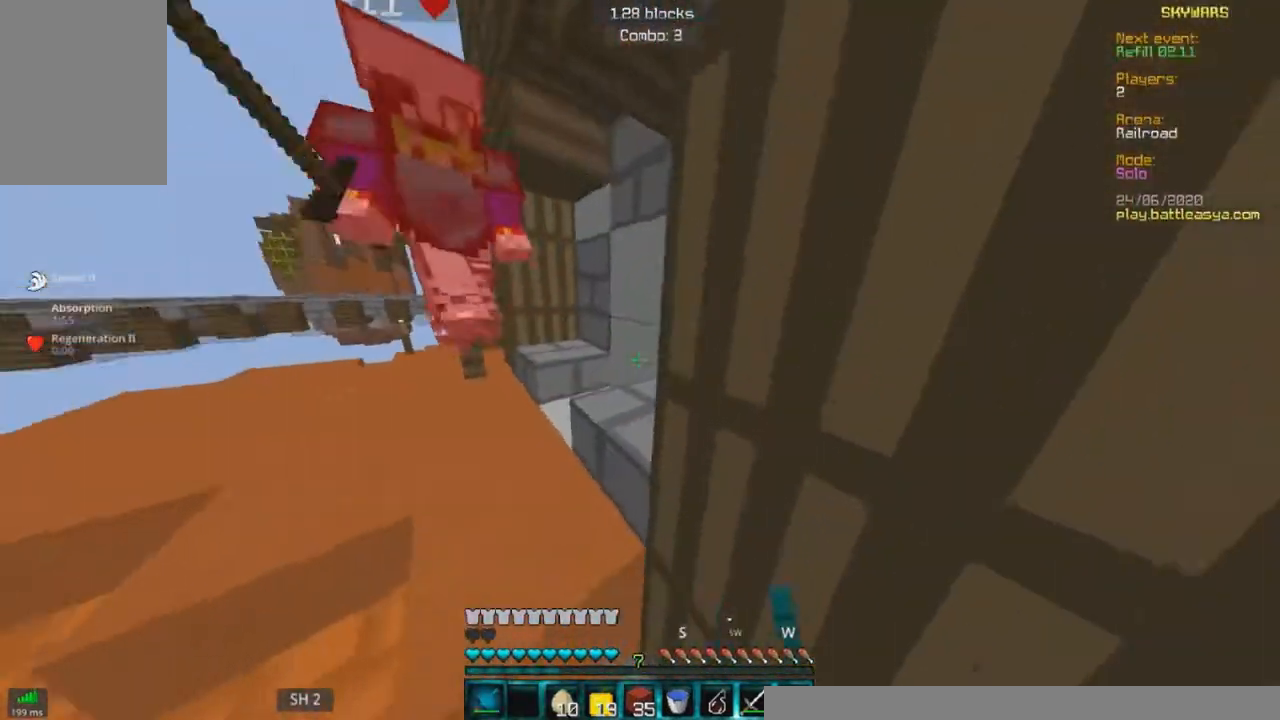
{"keys": ["a", "w"], "mouse": ["left"], "events": [[50, "d", "down"], [350, "d", "up"], [500, "a", "down"]]}
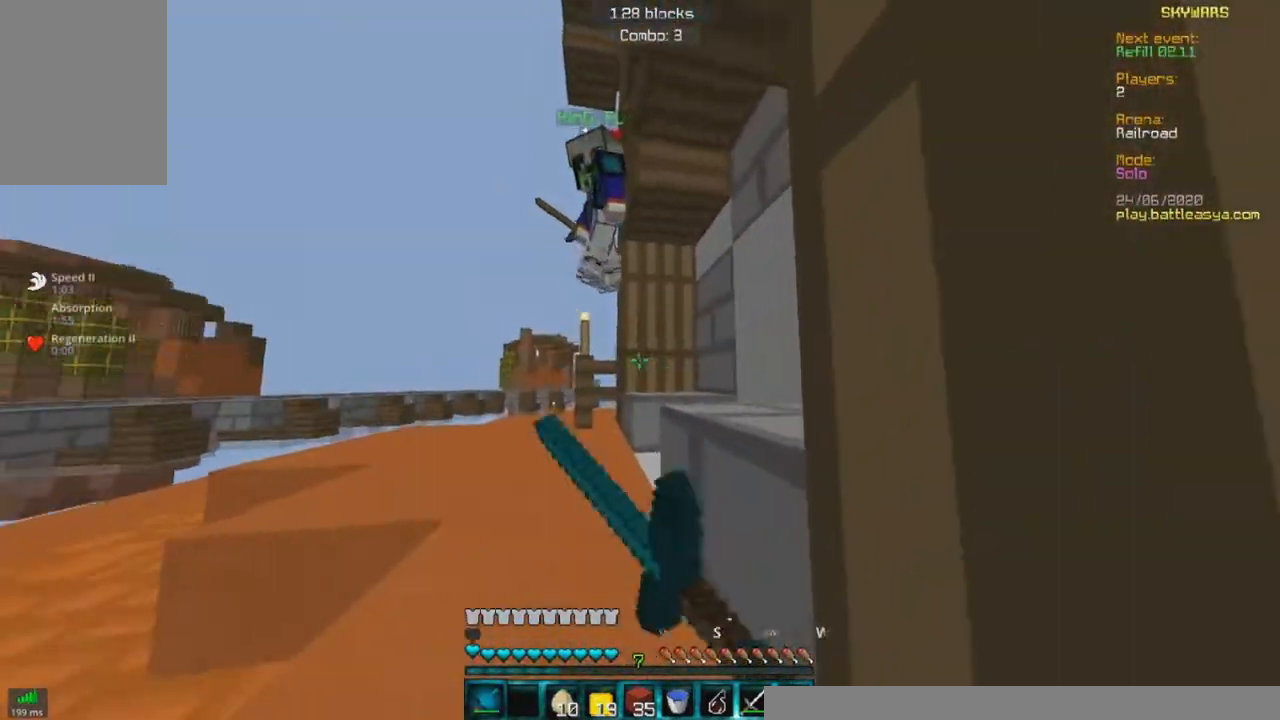
{"keys": ["a", "w"], "mouse": ["left"], "events": []}
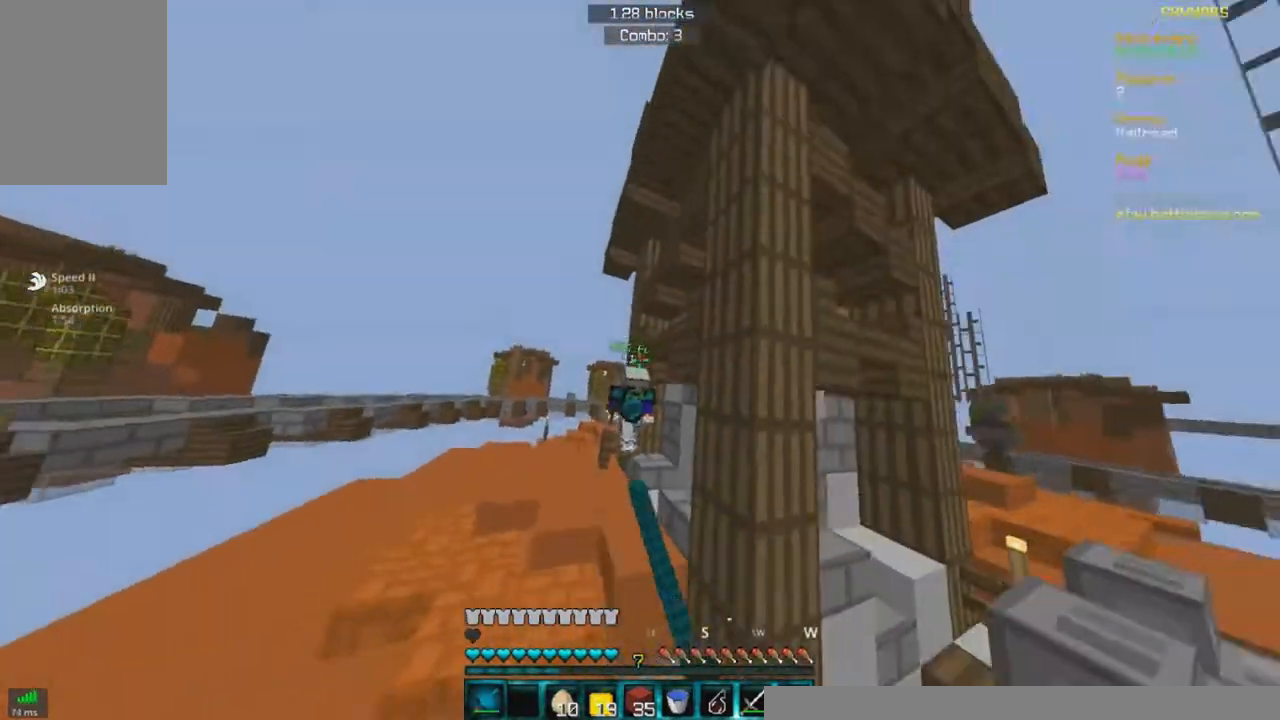
{"keys": ["a", "w"], "mouse": ["right"], "events": [[17, "a", "up"], [150, "d", "down"], [350, "a", "down"], [350, "mouse_right", "down"], [367, "d", "up"], [367, "mouse_left", "up"]]}
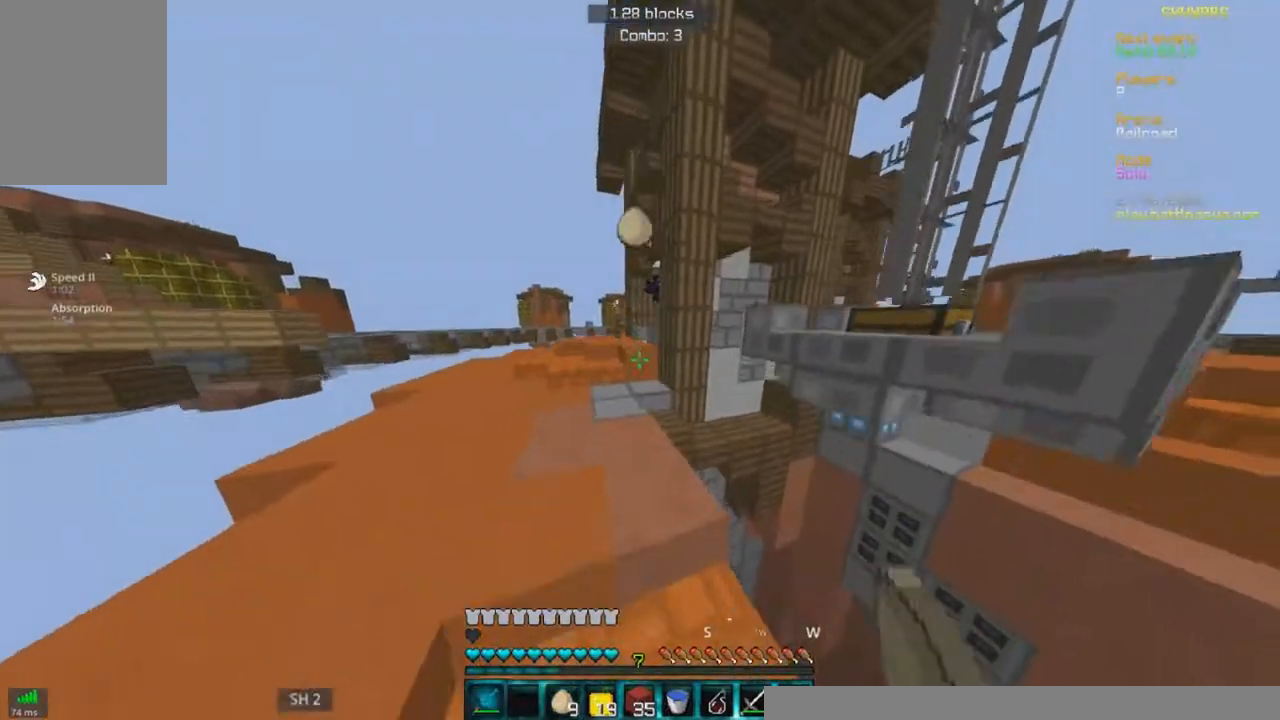
{"keys": ["a", "w"], "mouse": ["left"], "events": [[67, "a", "up"], [133, "mouse_right", "up"], [300, "a", "down"], [400, "mouse_left", "down"]]}
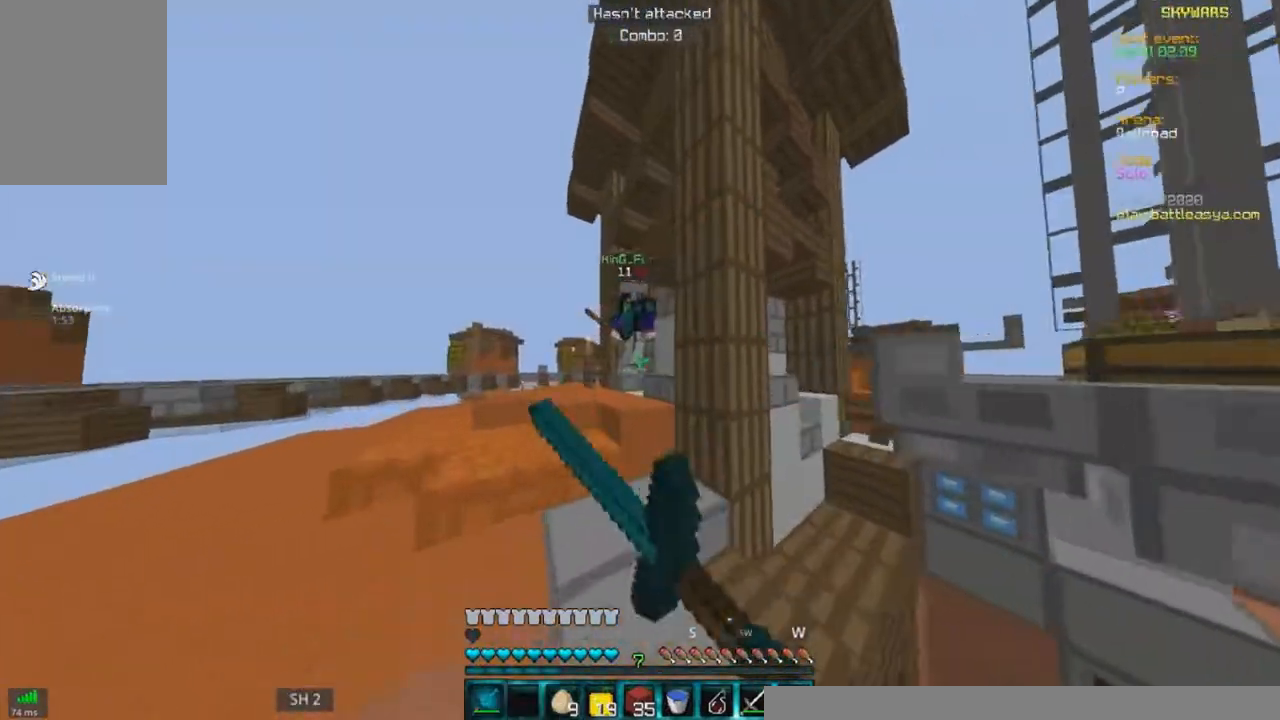
{"keys": ["d", "w"], "mouse": ["left", "right"], "events": [[150, "d", "down"], [267, "a", "up"], [350, "mouse_right", "down"]]}
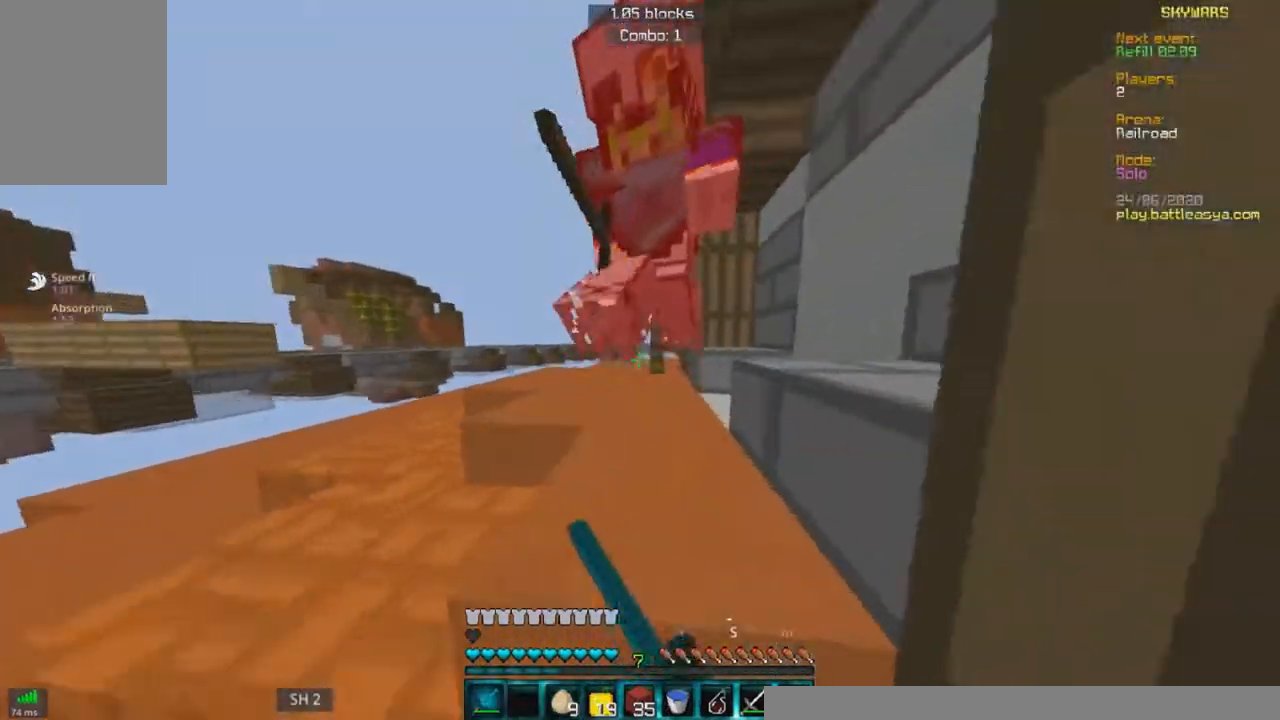
{"keys": ["a", "w"], "mouse": ["left"], "events": [[50, "a", "down"], [100, "mouse_right", "up"], [233, "d", "up"]]}
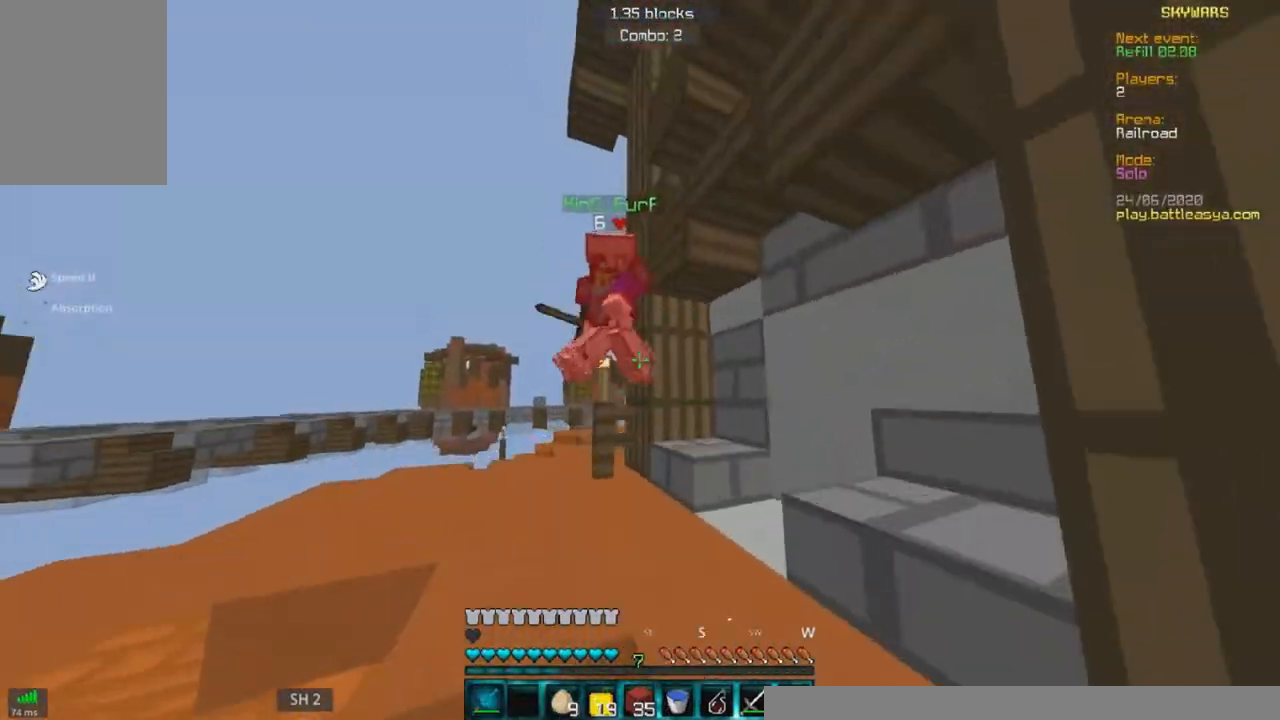
{"keys": ["d", "w"], "mouse": ["left"], "events": [[150, "d", "down"], [200, "a", "up"]]}
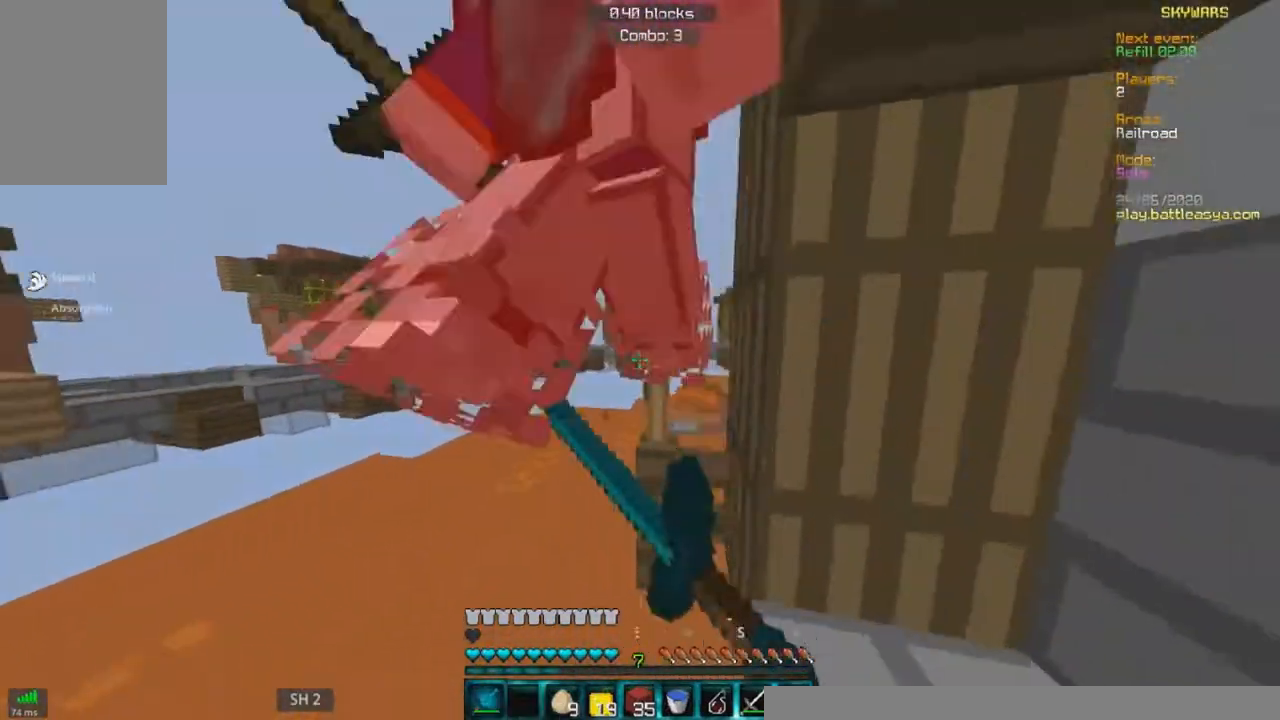
{"keys": ["d", "s"], "mouse": ["left"], "events": [[83, "w", "up"], [367, "s", "down"]]}
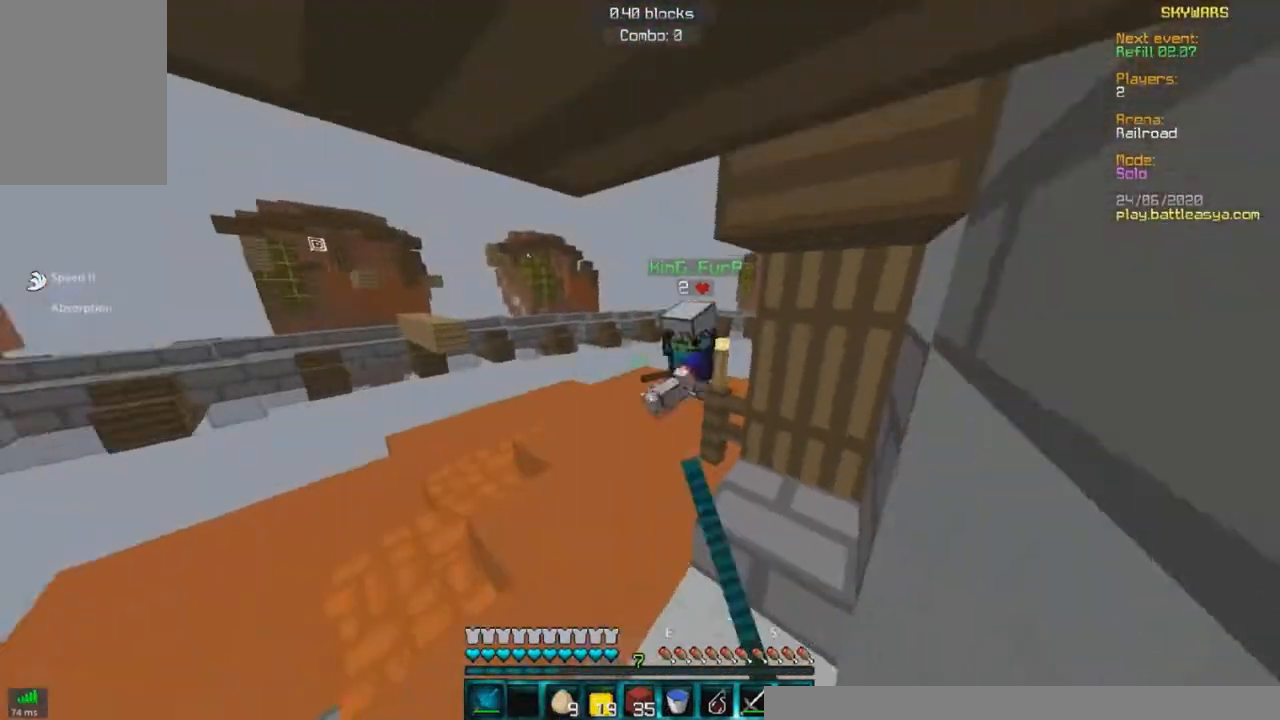
{"keys": ["d", "w"], "mouse": ["left"], "events": [[217, "s", "up"], [350, "w", "down"]]}
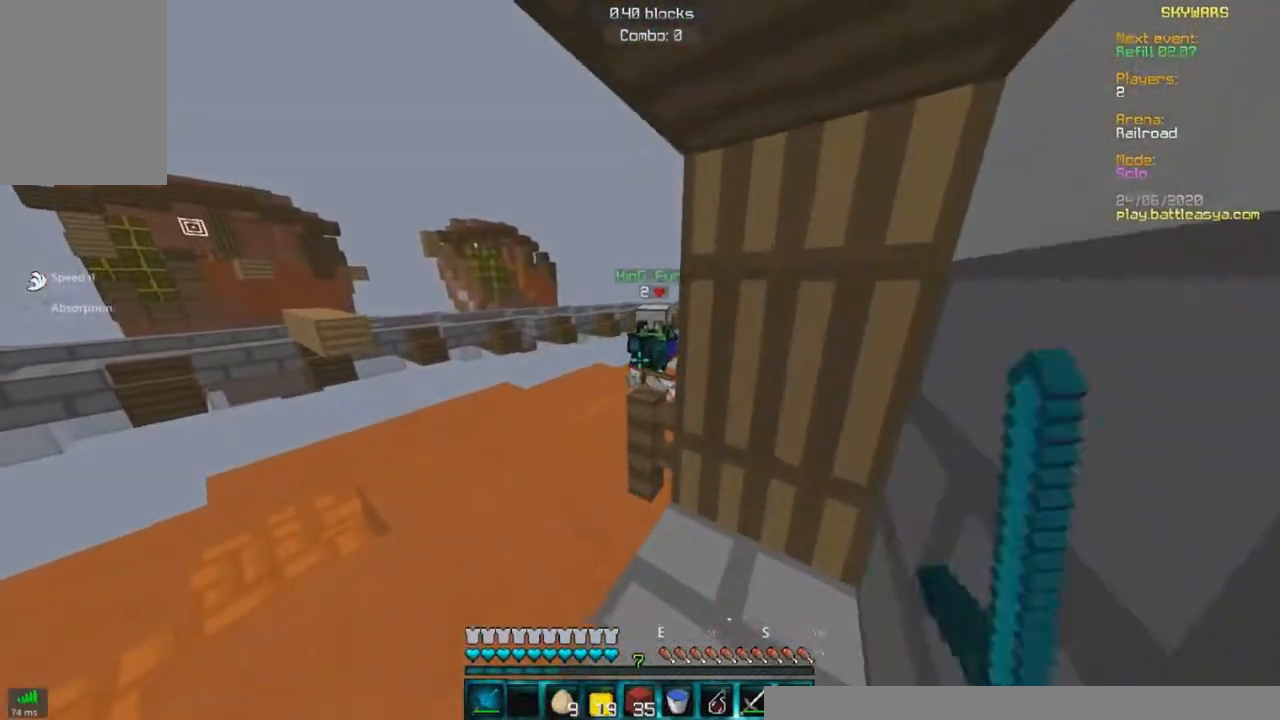
{"keys": ["a", "w"], "mouse": [], "events": [[67, "a", "down"], [83, "d", "up"], [200, "mouse_left", "up"]]}
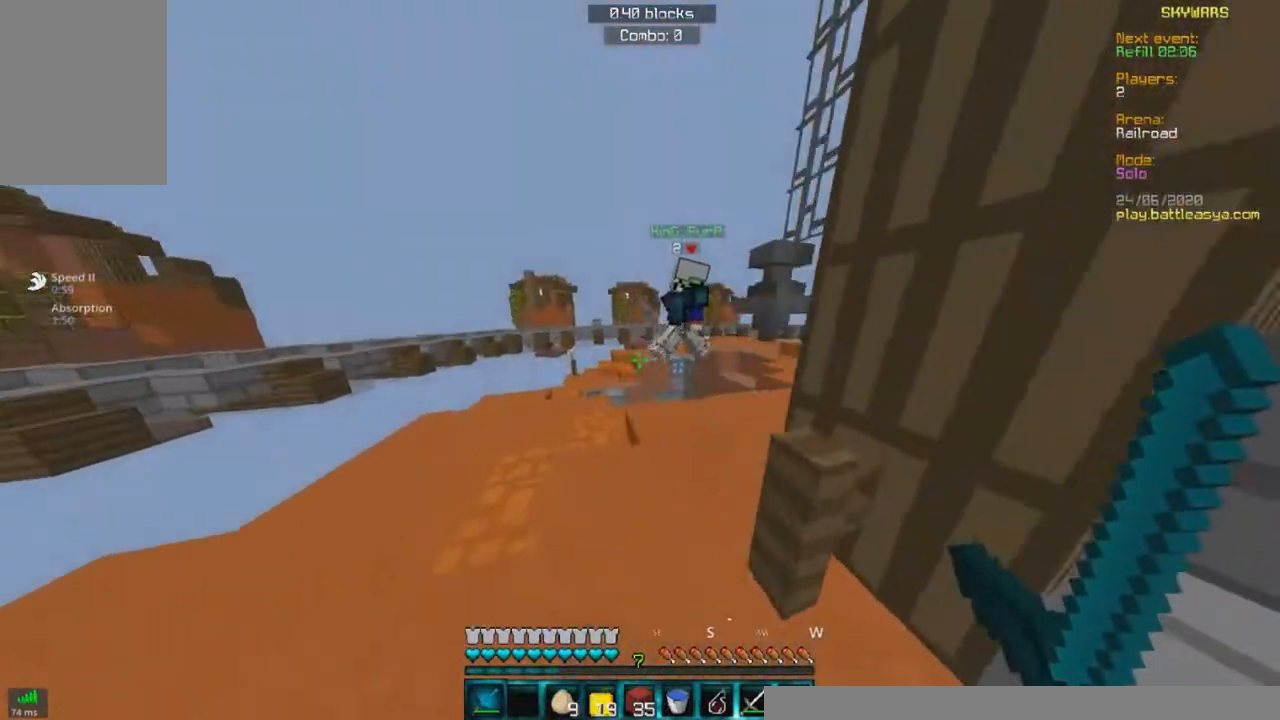
{"keys": ["d", "w"], "mouse": ["left"], "events": [[167, "a", "up"], [300, "mouse_left", "down"], [500, "d", "down"]]}
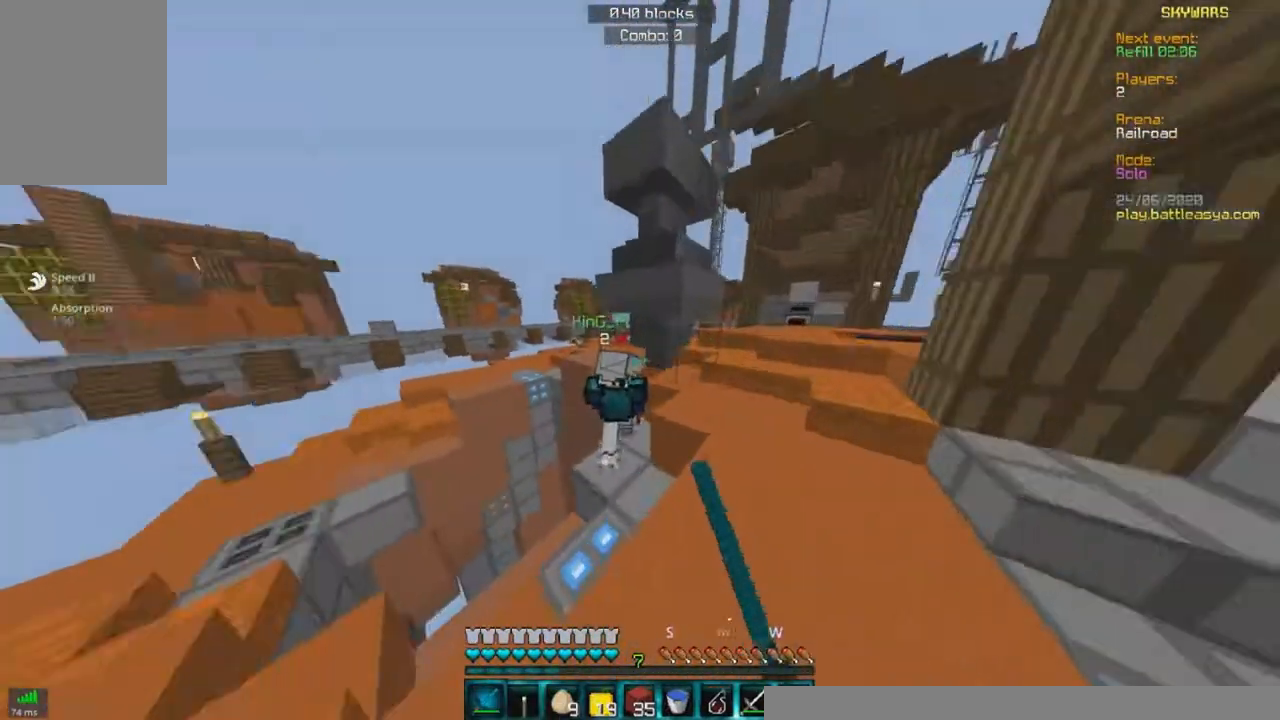
{"keys": ["d", "w"], "mouse": ["left"], "events": []}
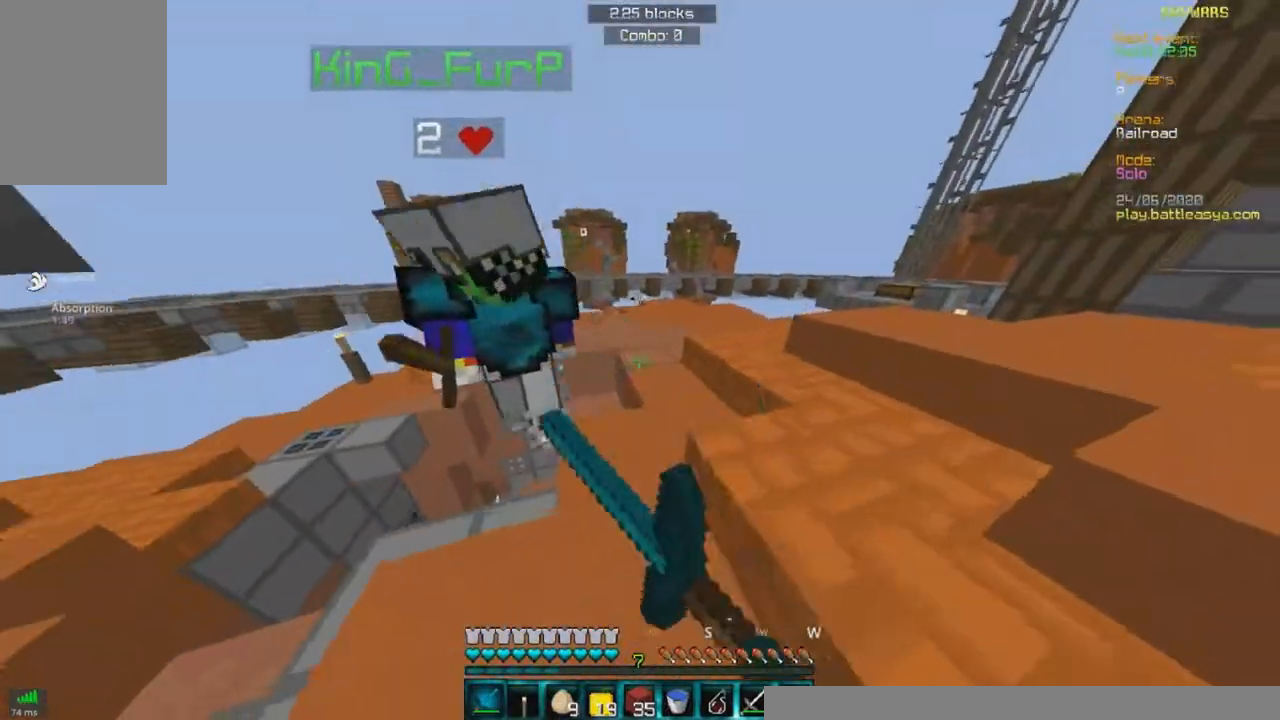
{"keys": ["d", "s", "w"], "mouse": ["left"], "events": [[200, "s", "down"], [267, "w", "up"], [500, "w", "down"]]}
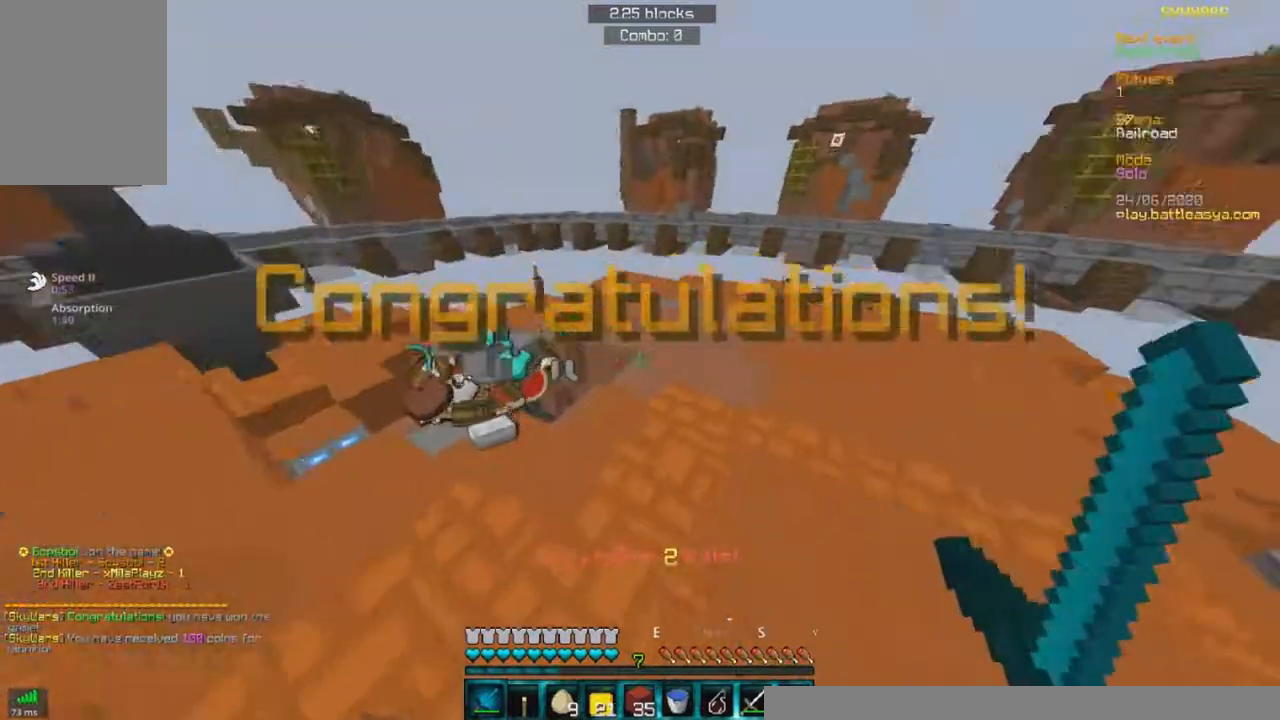
{"keys": ["w"], "mouse": [], "events": [[17, "mouse_left", "up"], [50, "d", "up"], [100, "s", "up"]]}
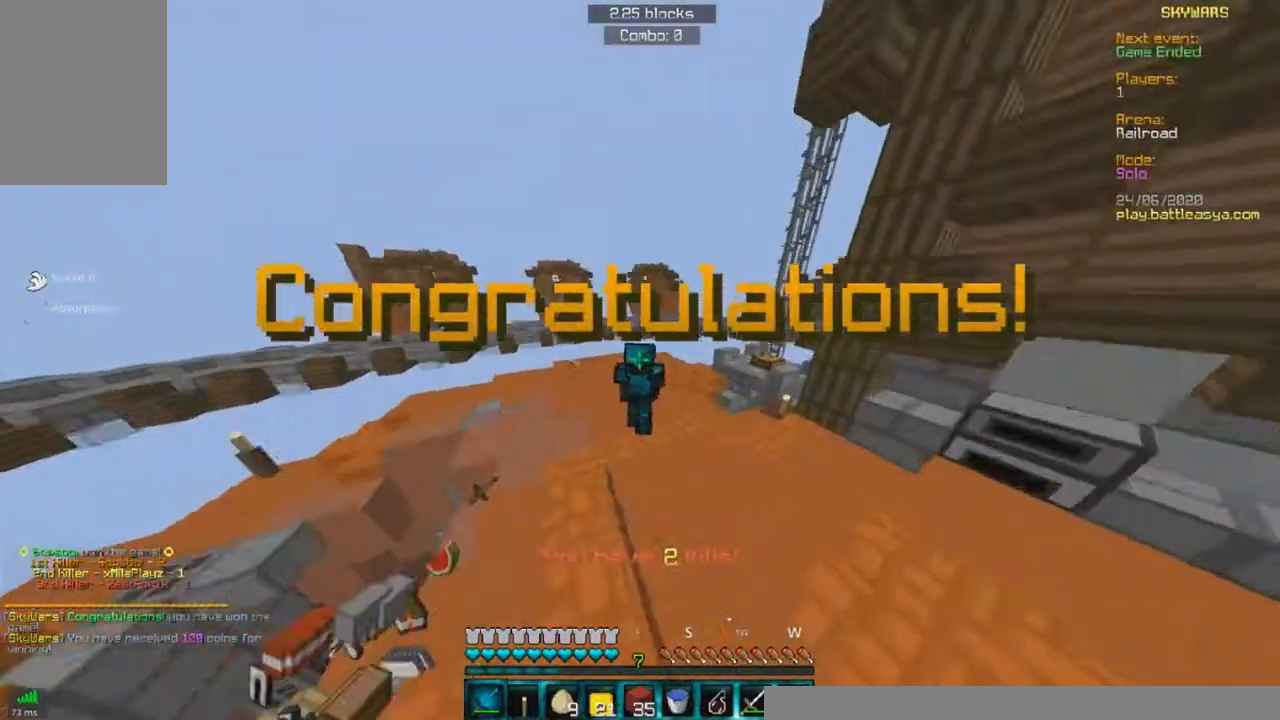
{"keys": [], "mouse": [], "events": [[400, "w", "up"]]}
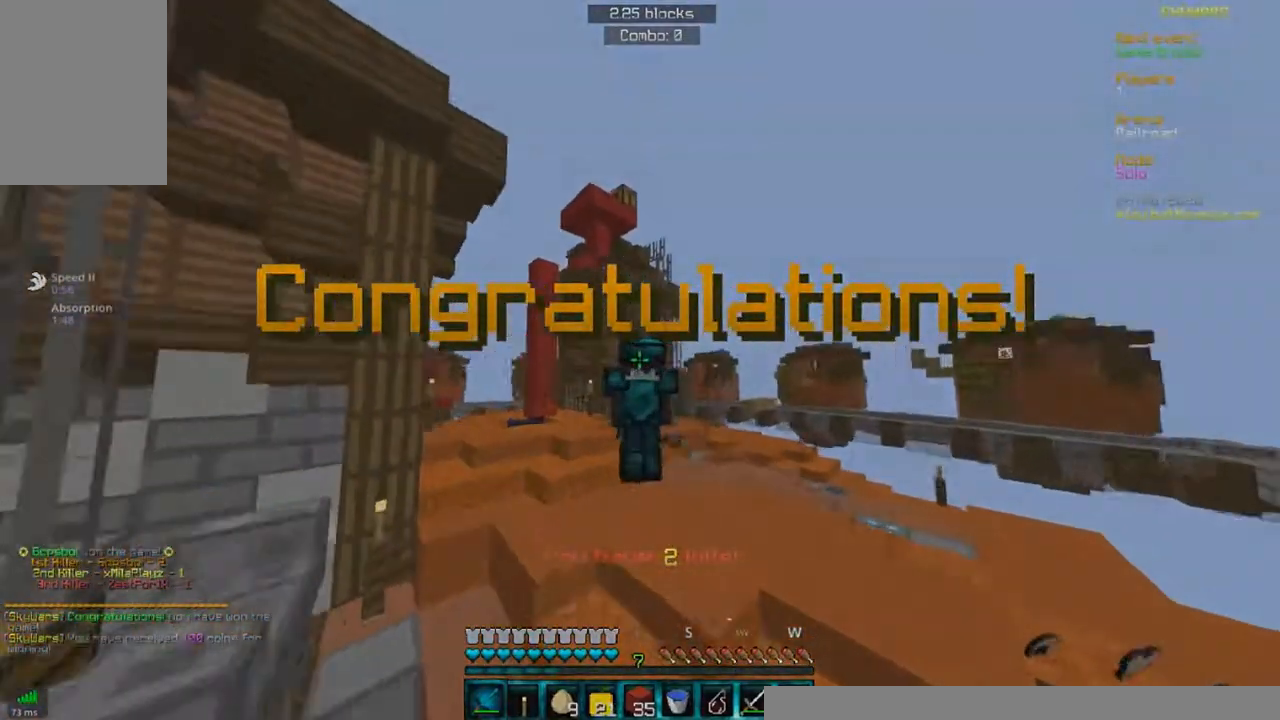
{"keys": [], "mouse": [], "events": []}
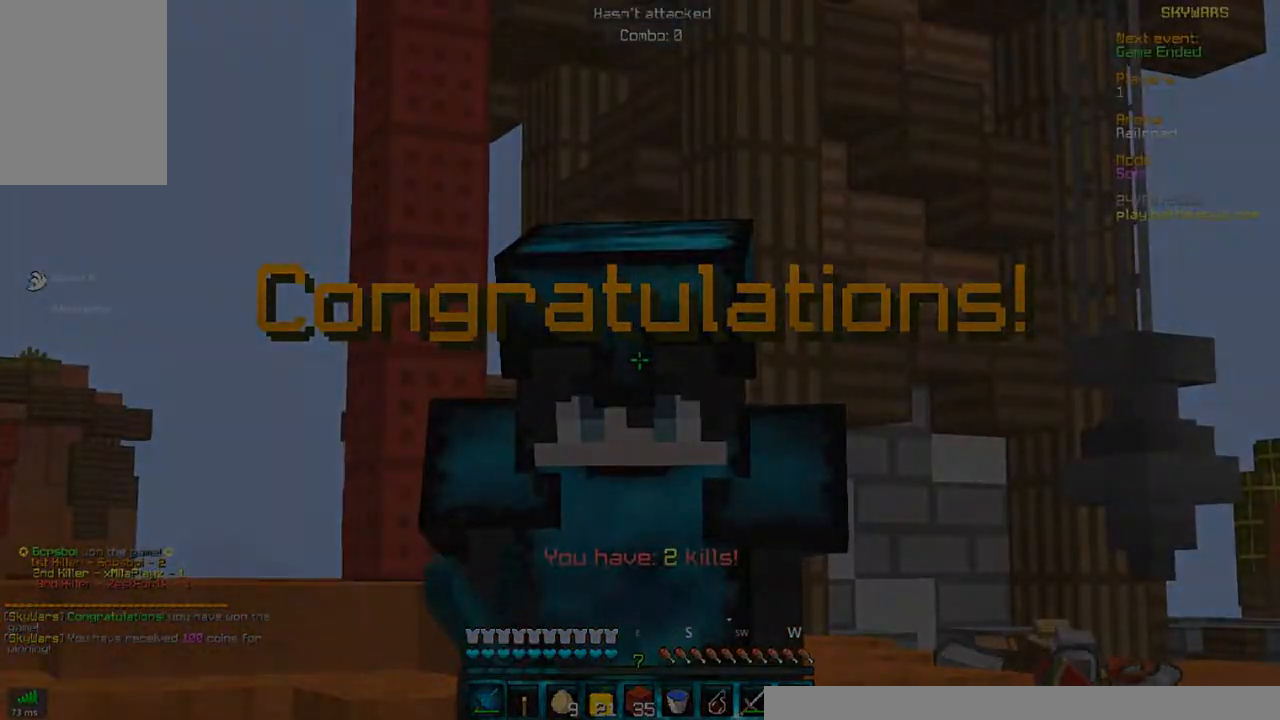
{"keys": [], "mouse": [], "events": []}